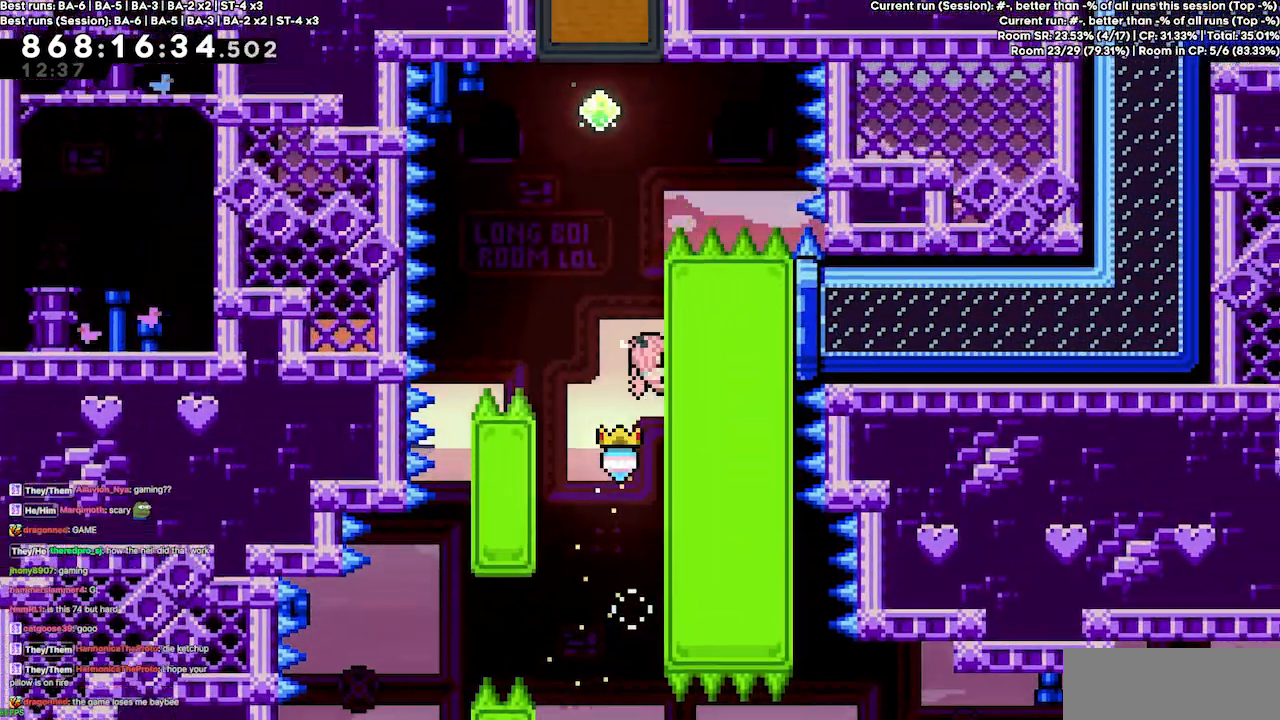
Gameplay with keyboard; each line is a JSON object with the keys held at the frame after it. "events" lists presses ("down") and releases ("up") of "dash", "demo", "demo2", "down", "grab", "jump", "jump2", "jump3", "jump4", "jump5", "left", "right" and "up" between this image and that frame as [ms after this image, input, new state], when the widget could be followed in between. No other keys are recorded. Mouse input is not recorded. Key names are as the overlay labels them; some are game actions (e.g. jump) rather than physical keys.
{"keys": ["grab"], "events": [[433, "up", "up"], [500, "right", "up"]]}
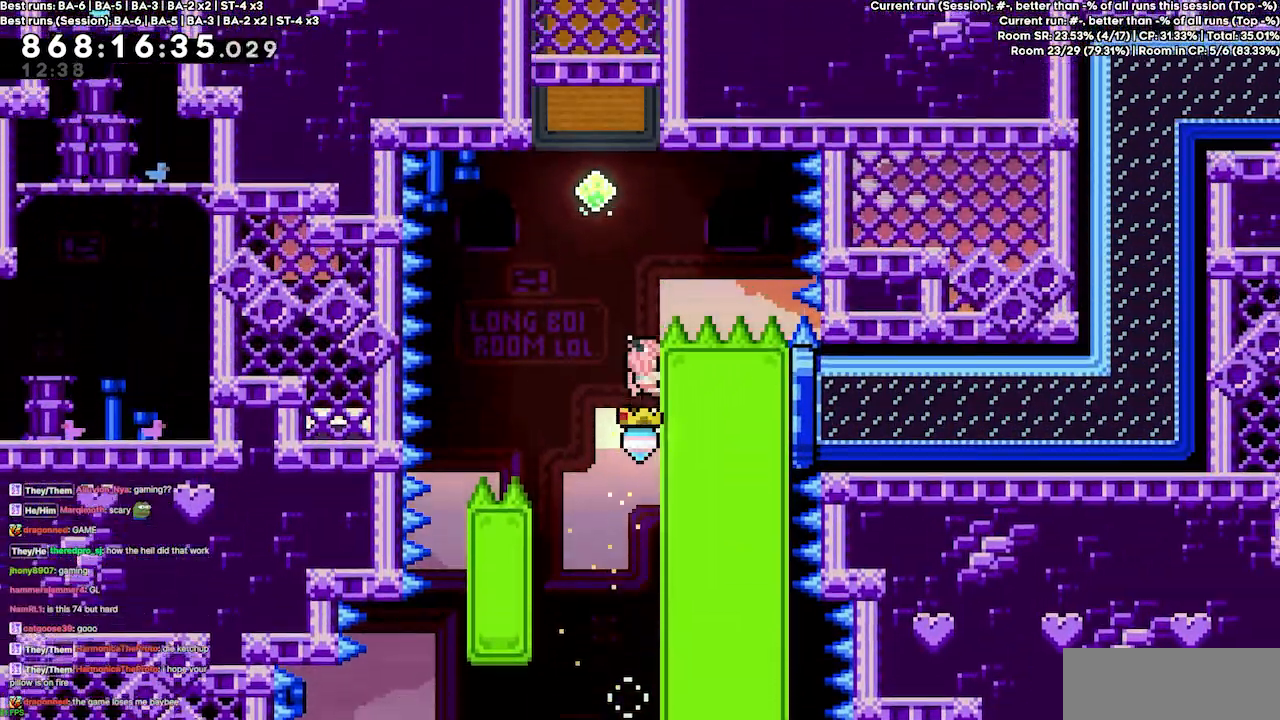
{"keys": ["dash", "up"], "events": [[33, "grab", "up"], [100, "jump4", "down"], [367, "dash", "down"], [367, "up", "down"], [467, "jump4", "up"]]}
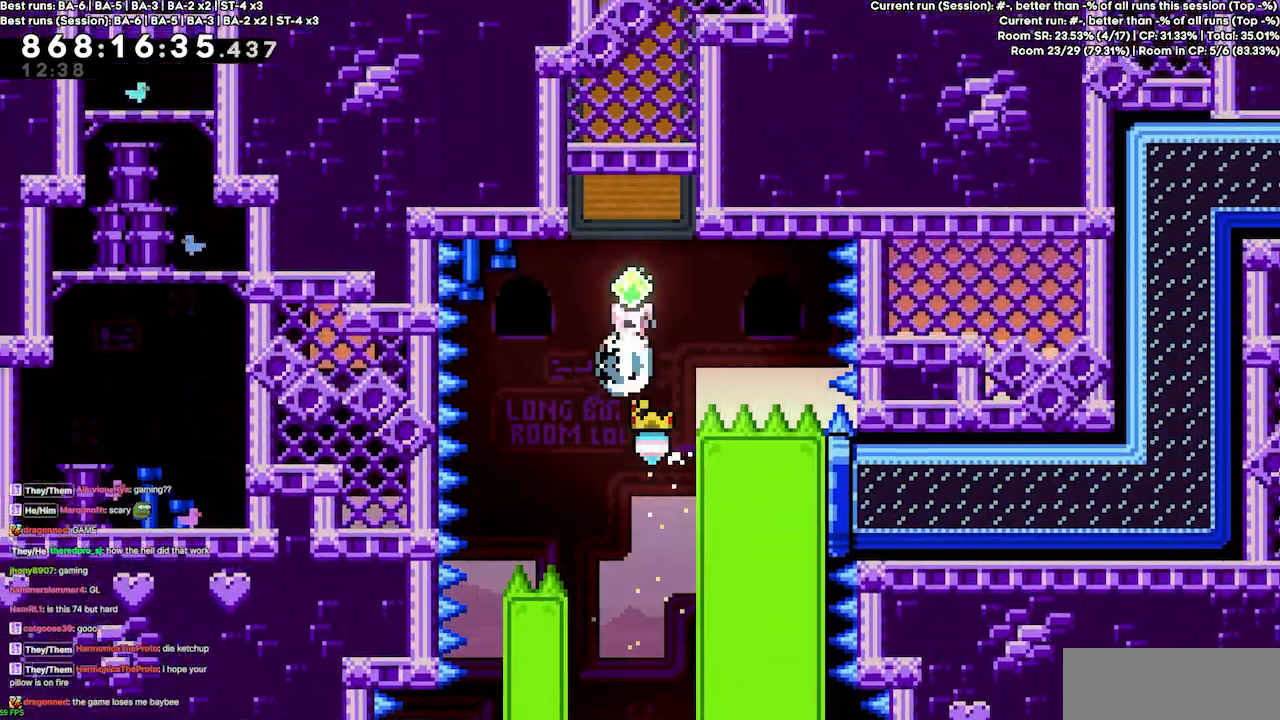
{"keys": ["right"], "events": [[167, "dash", "up"], [200, "up", "up"], [300, "right", "down"]]}
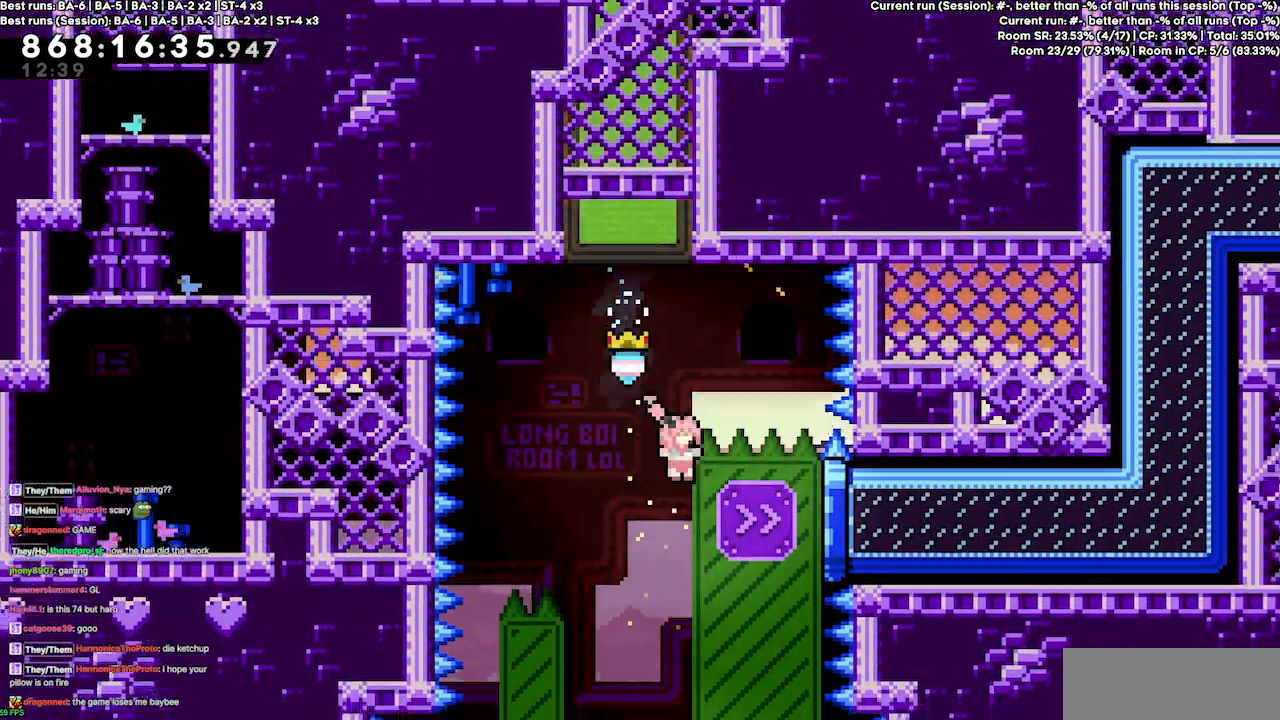
{"keys": ["right"], "events": [[133, "dash", "down"], [267, "dash", "up"]]}
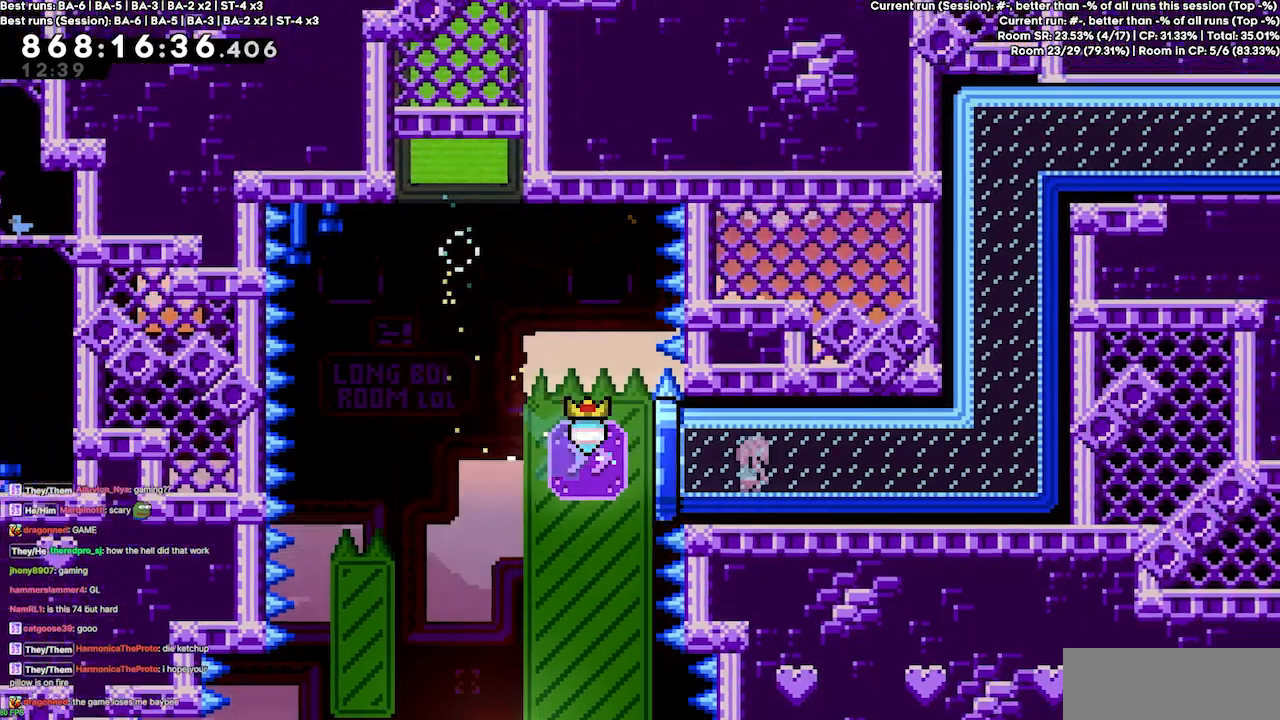
{"keys": [], "events": [[33, "right", "up"]]}
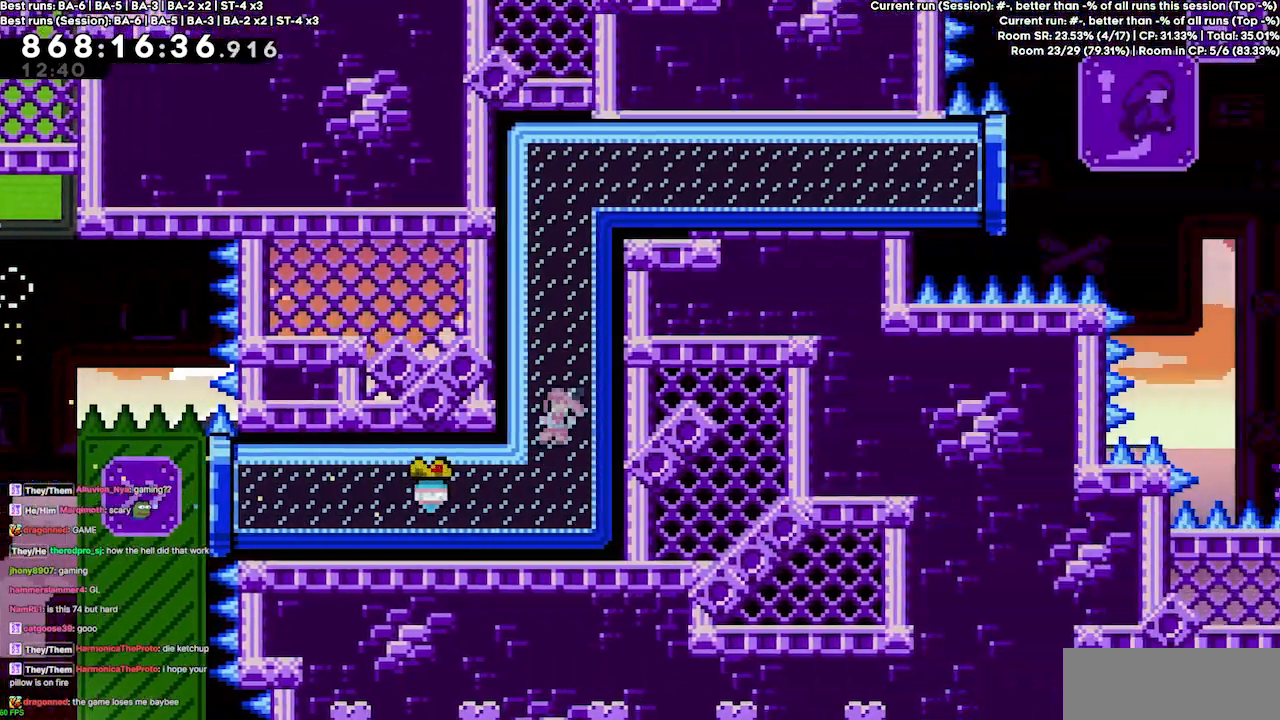
{"keys": [], "events": []}
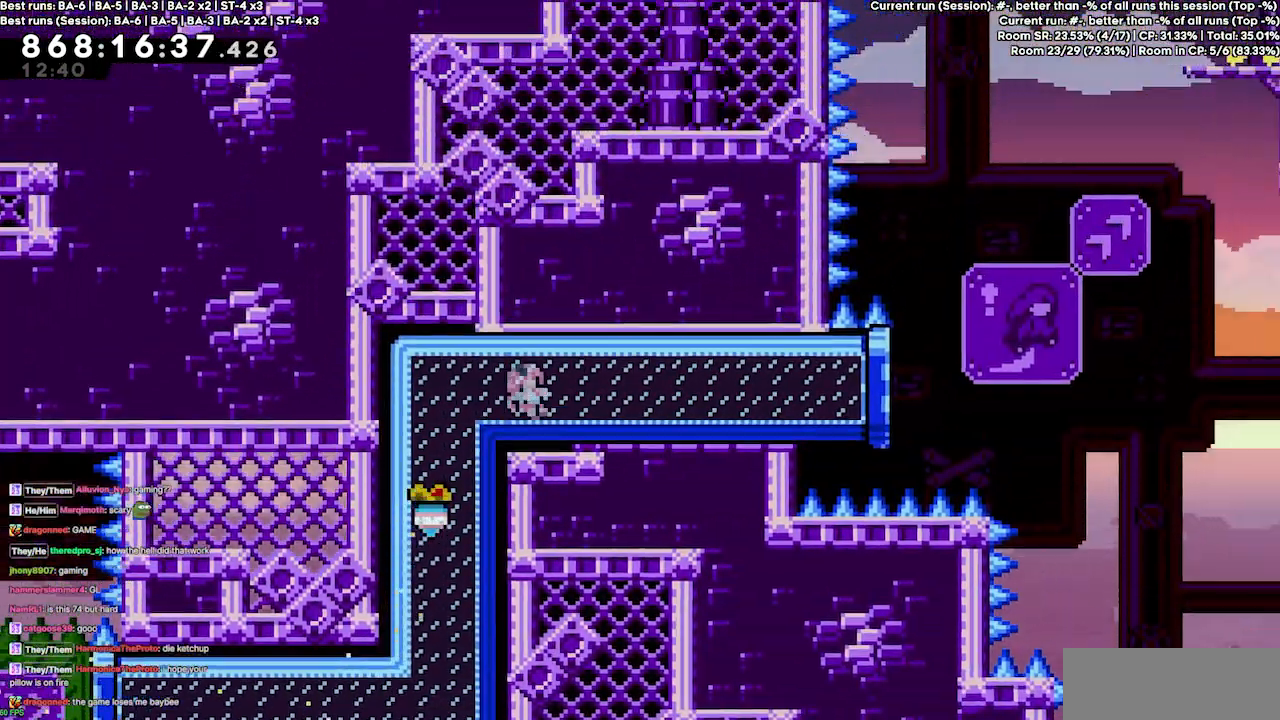
{"keys": ["right"], "events": [[200, "right", "down"]]}
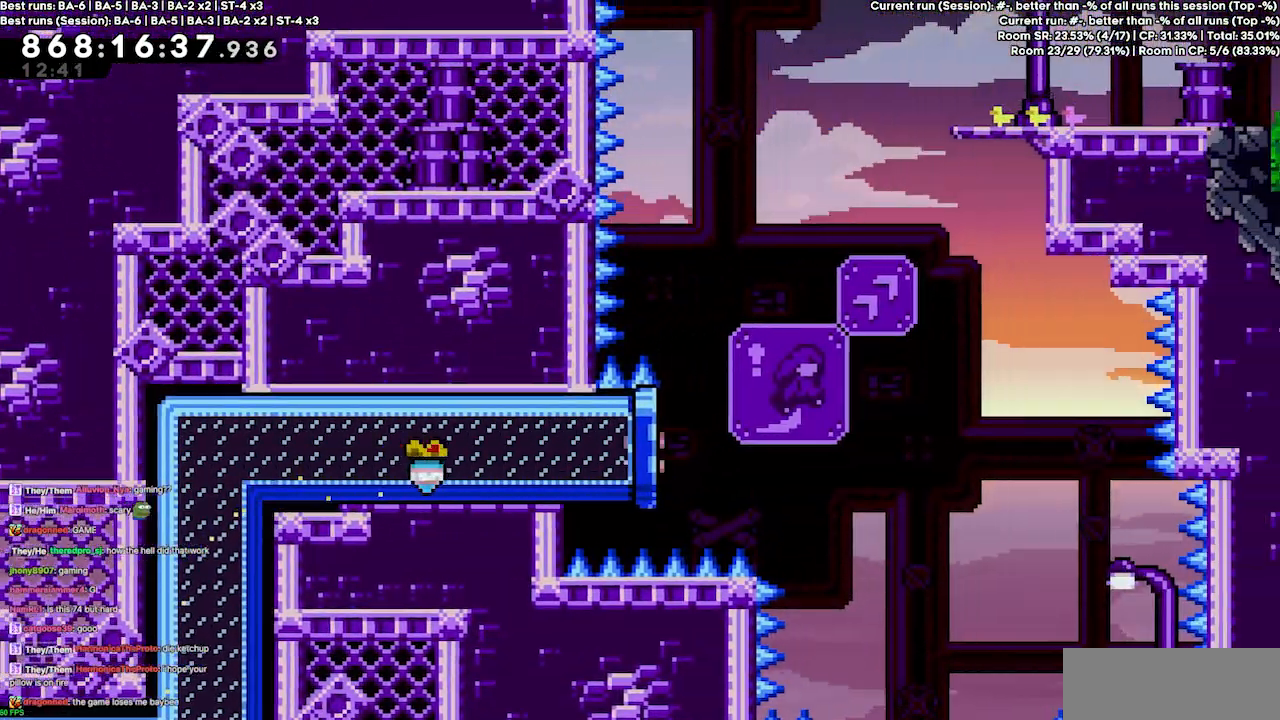
{"keys": ["jump4", "right"], "events": [[100, "jump4", "down"]]}
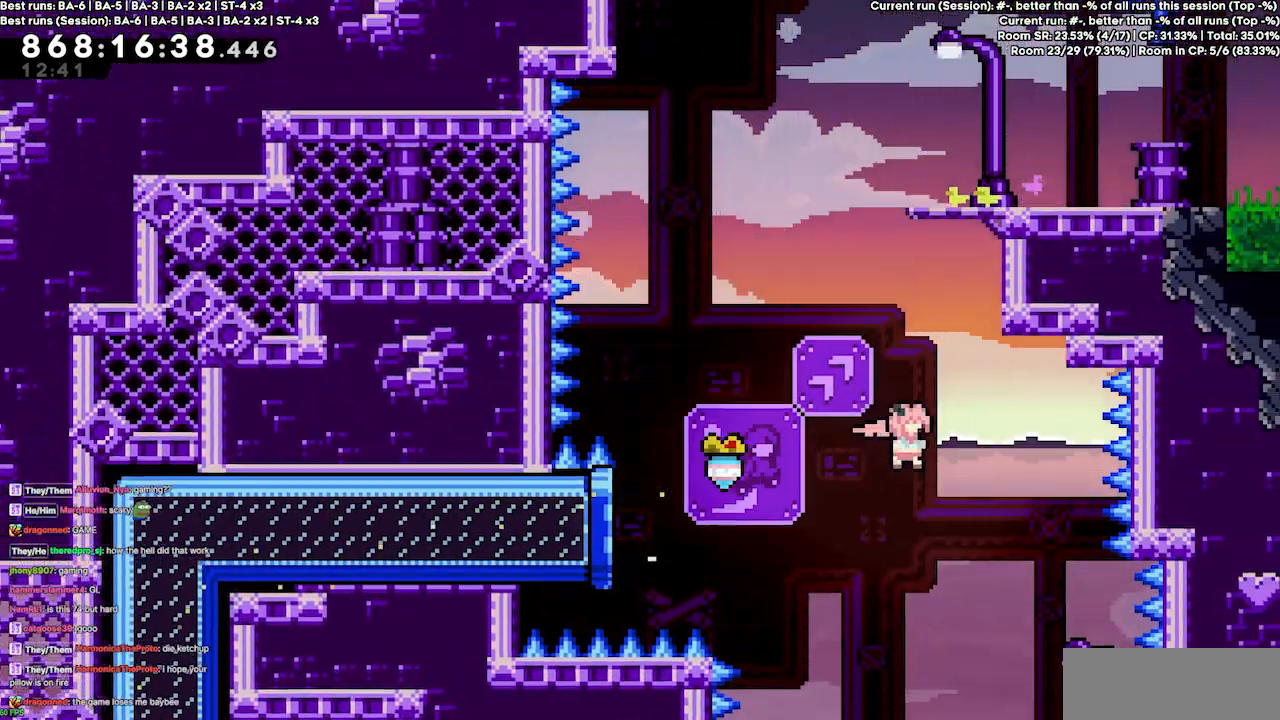
{"keys": ["grab", "jump4", "right", "up"], "events": [[67, "dash", "down"], [67, "right", "up"], [100, "up", "down"], [200, "grab", "down"], [233, "right", "down"], [333, "dash", "up"]]}
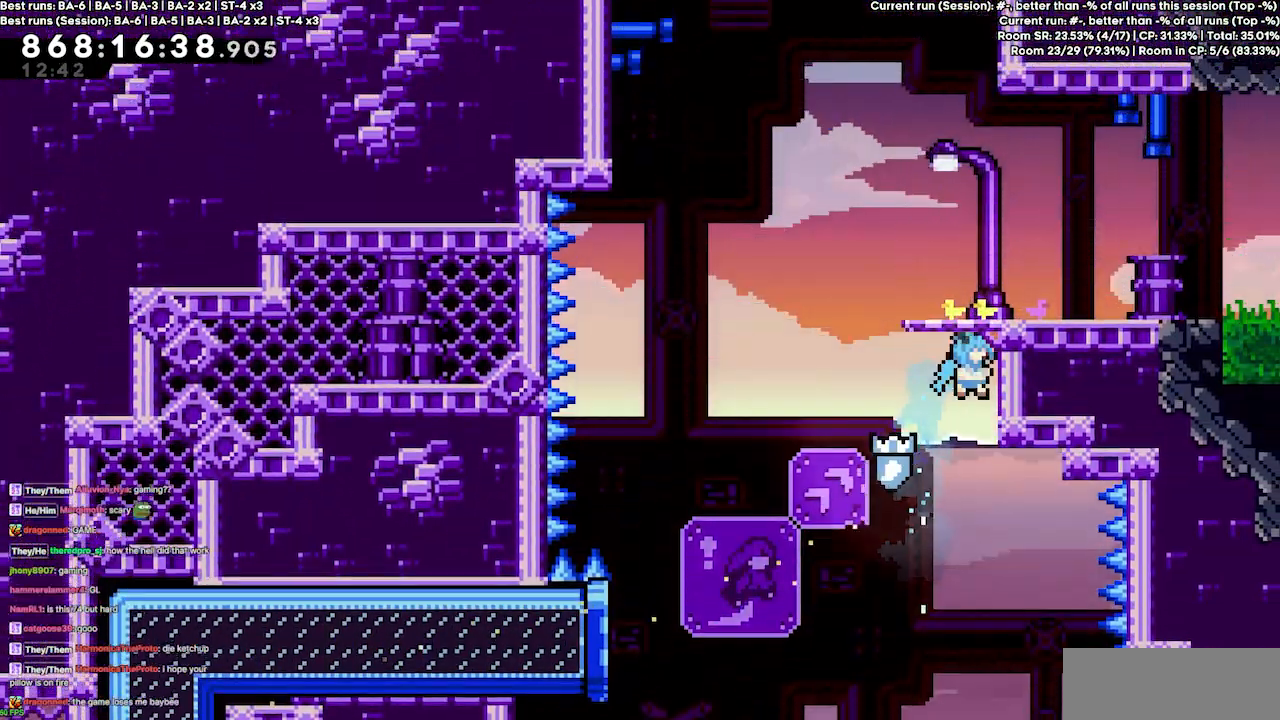
{"keys": [], "events": [[33, "jump2", "down"], [33, "jump4", "up"], [133, "jump4", "down"], [267, "jump2", "up"], [267, "up", "up"], [300, "grab", "up"], [300, "jump4", "up"], [400, "right", "up"]]}
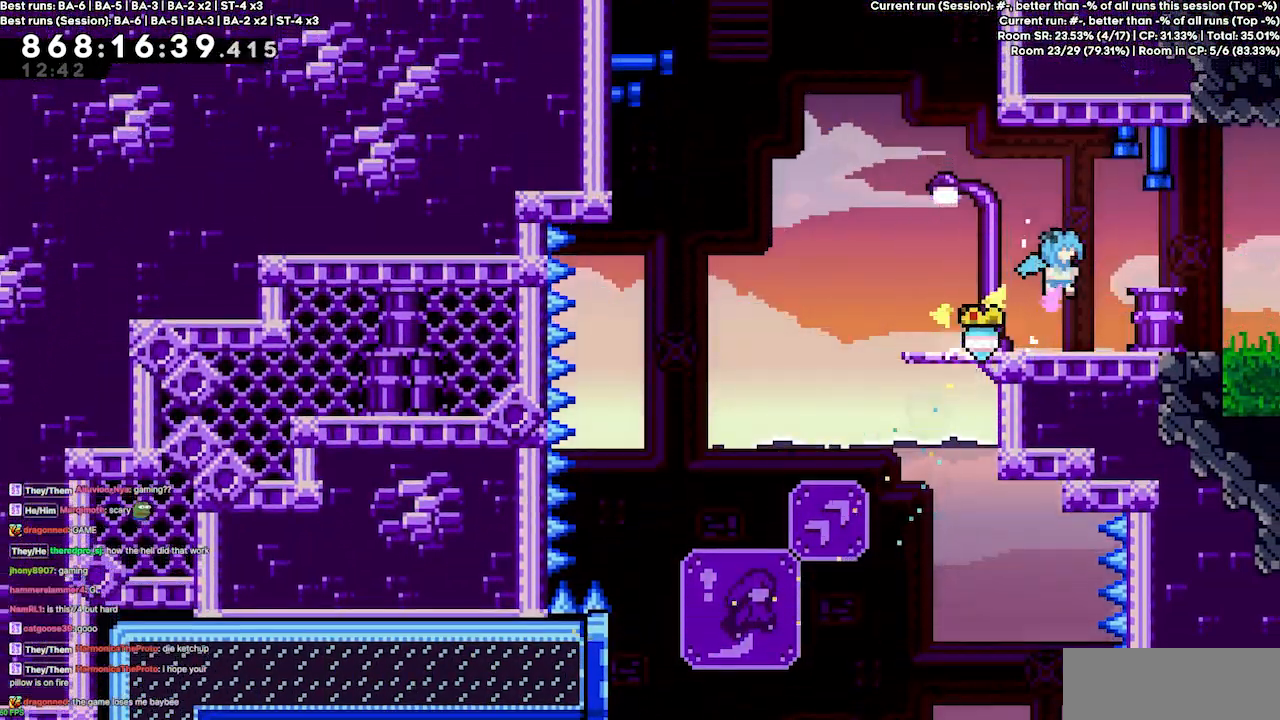
{"keys": ["dash", "up"], "events": [[133, "jump4", "down"], [133, "left", "down"], [367, "dash", "down"], [367, "jump4", "up"], [367, "left", "up"], [367, "up", "down"]]}
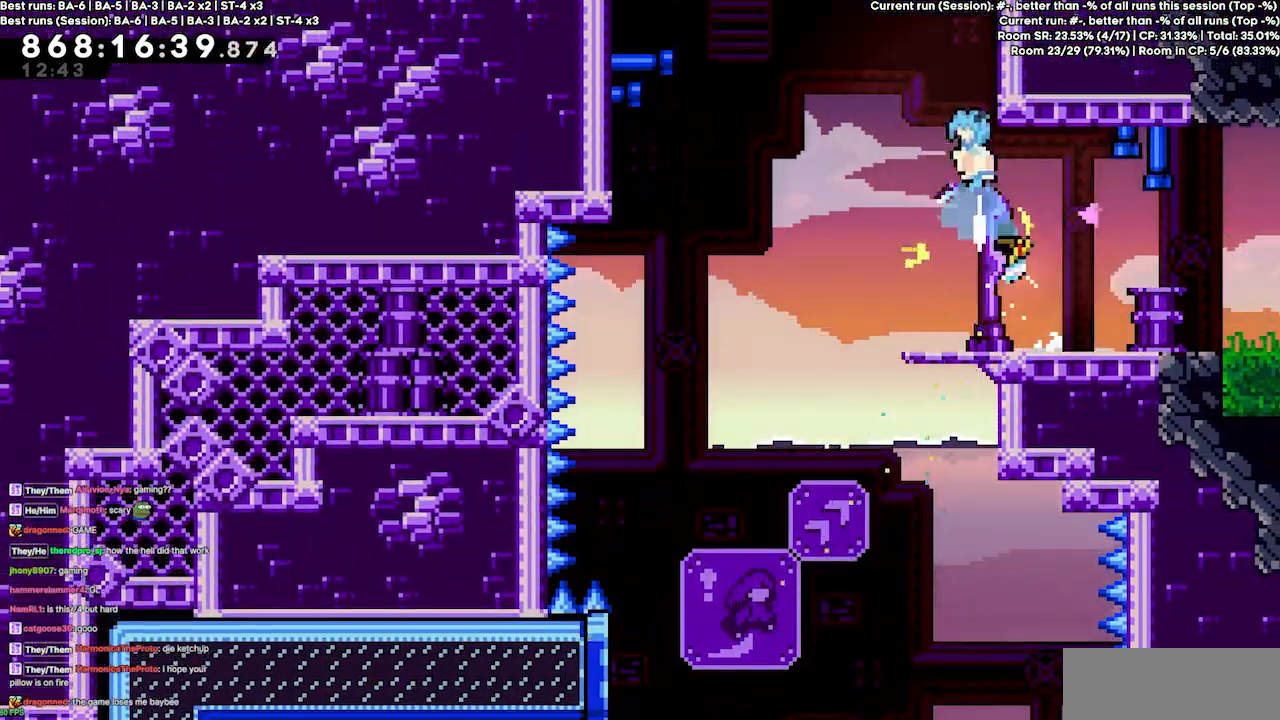
{"keys": ["jump4"], "events": [[100, "dash", "up"], [100, "up", "up"], [167, "jump4", "down"]]}
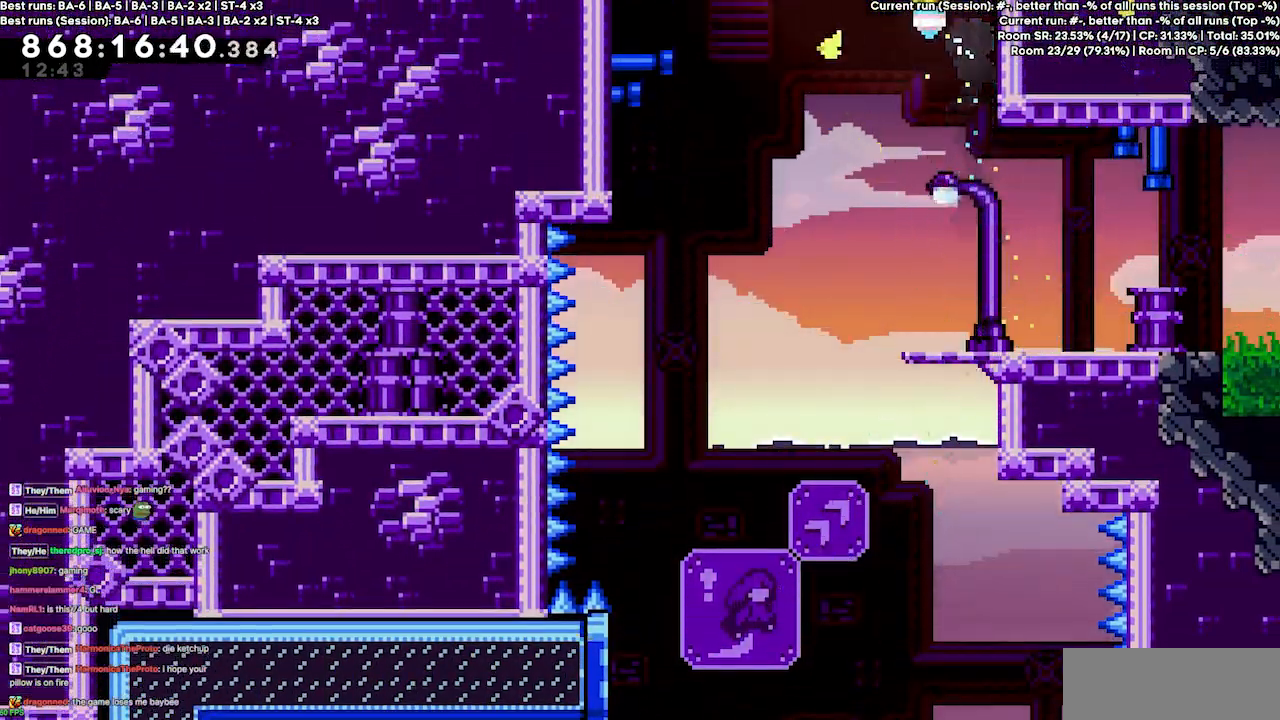
{"keys": ["right"], "events": [[67, "jump4", "up"], [133, "right", "down"]]}
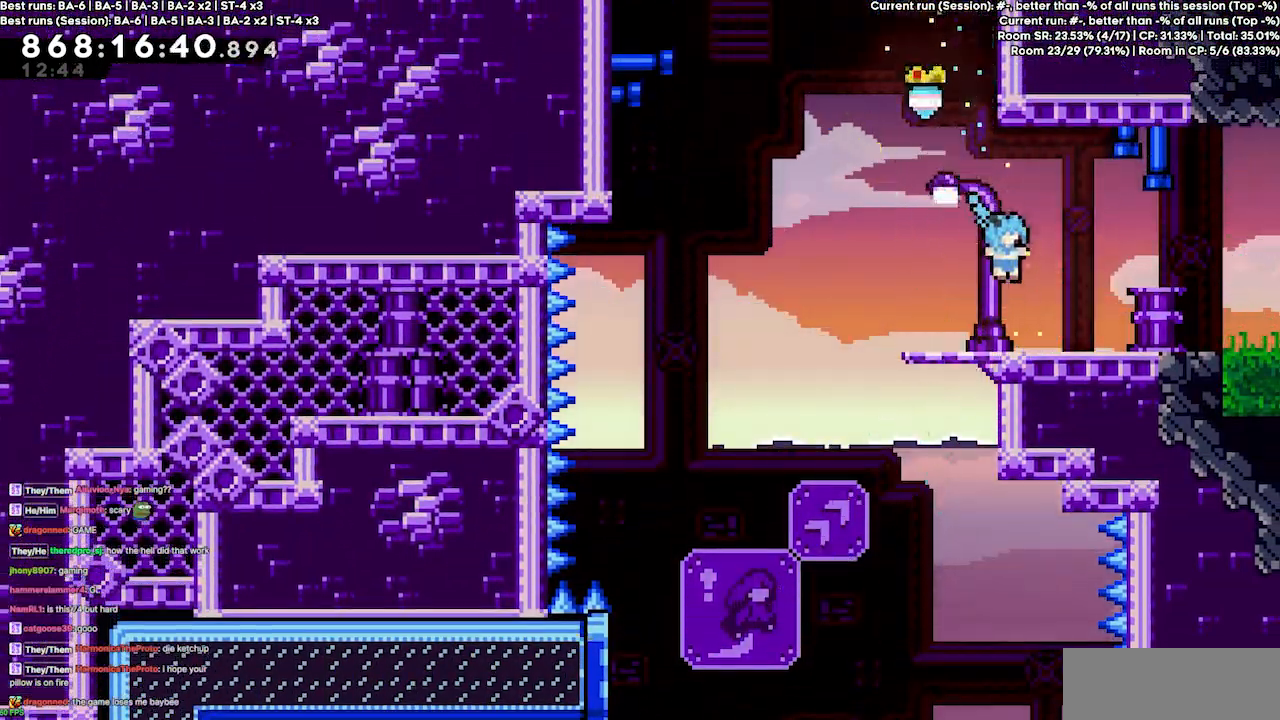
{"keys": ["jump4"], "events": [[133, "demo", "down"], [200, "jump4", "down"], [267, "demo", "up"], [333, "right", "up"]]}
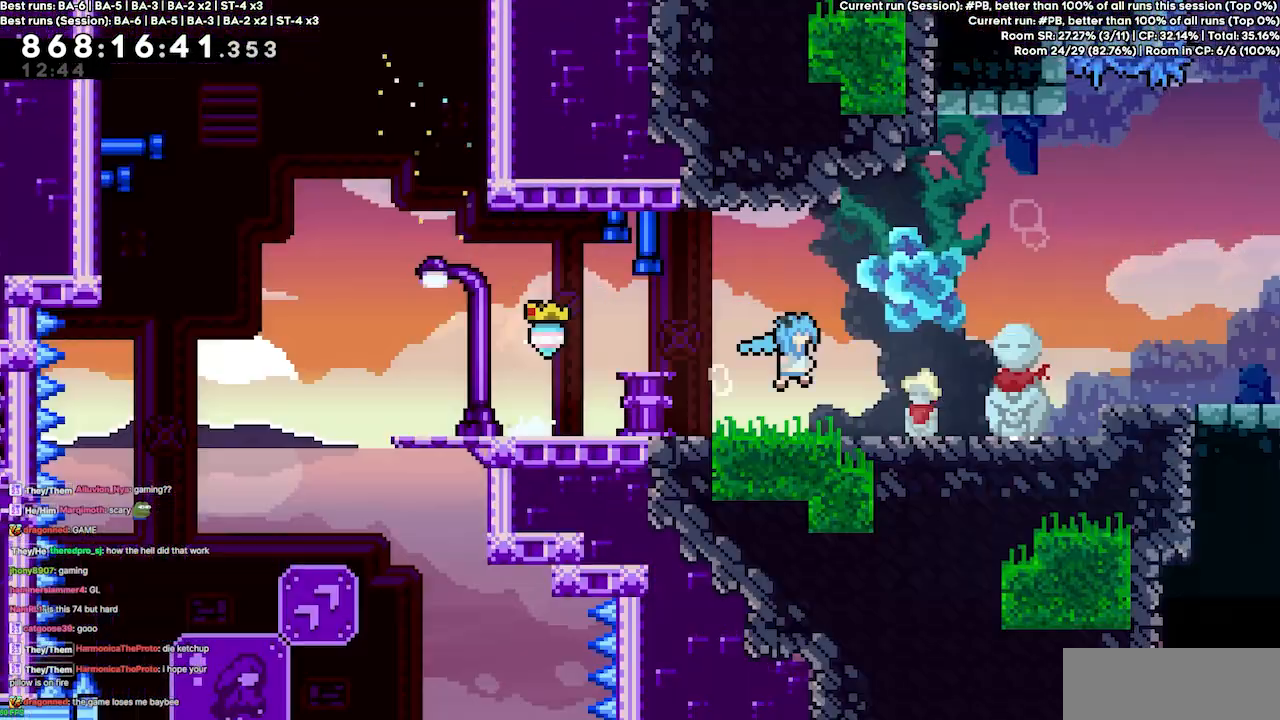
{"keys": ["jump4"], "events": []}
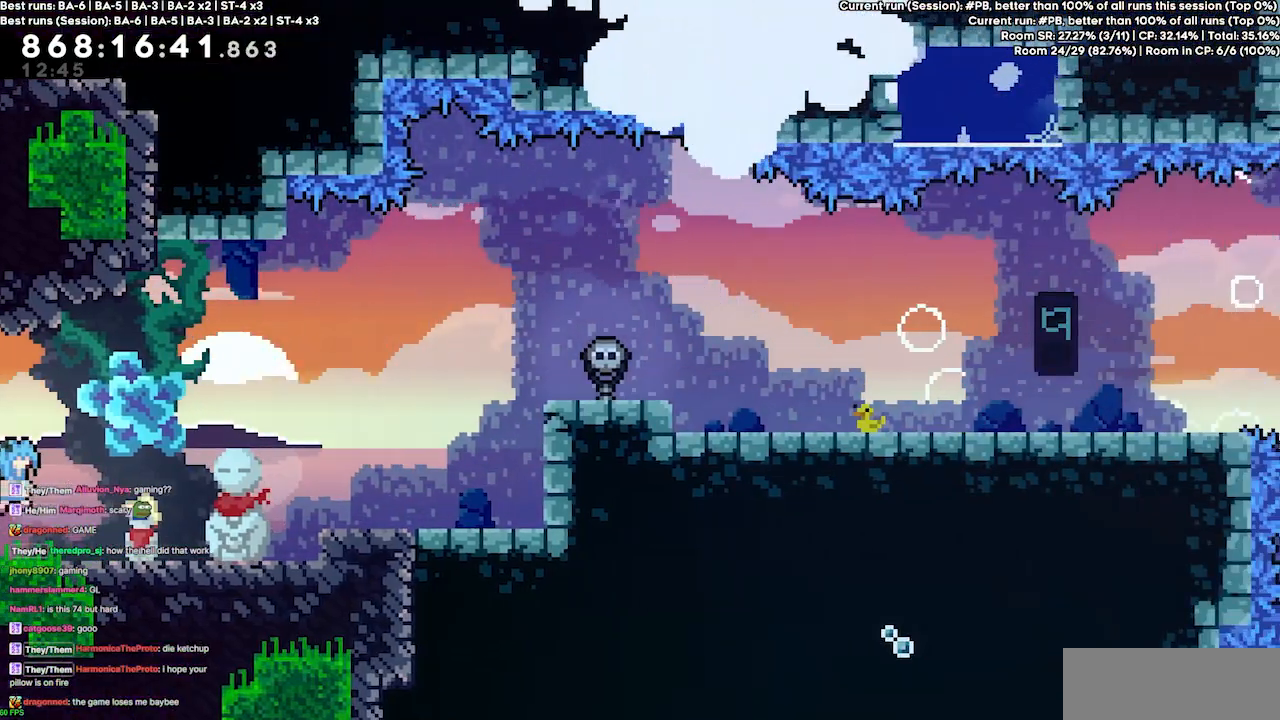
{"keys": ["right"], "events": [[67, "right", "down"], [200, "jump4", "up"], [400, "jump4", "down"], [500, "jump4", "up"]]}
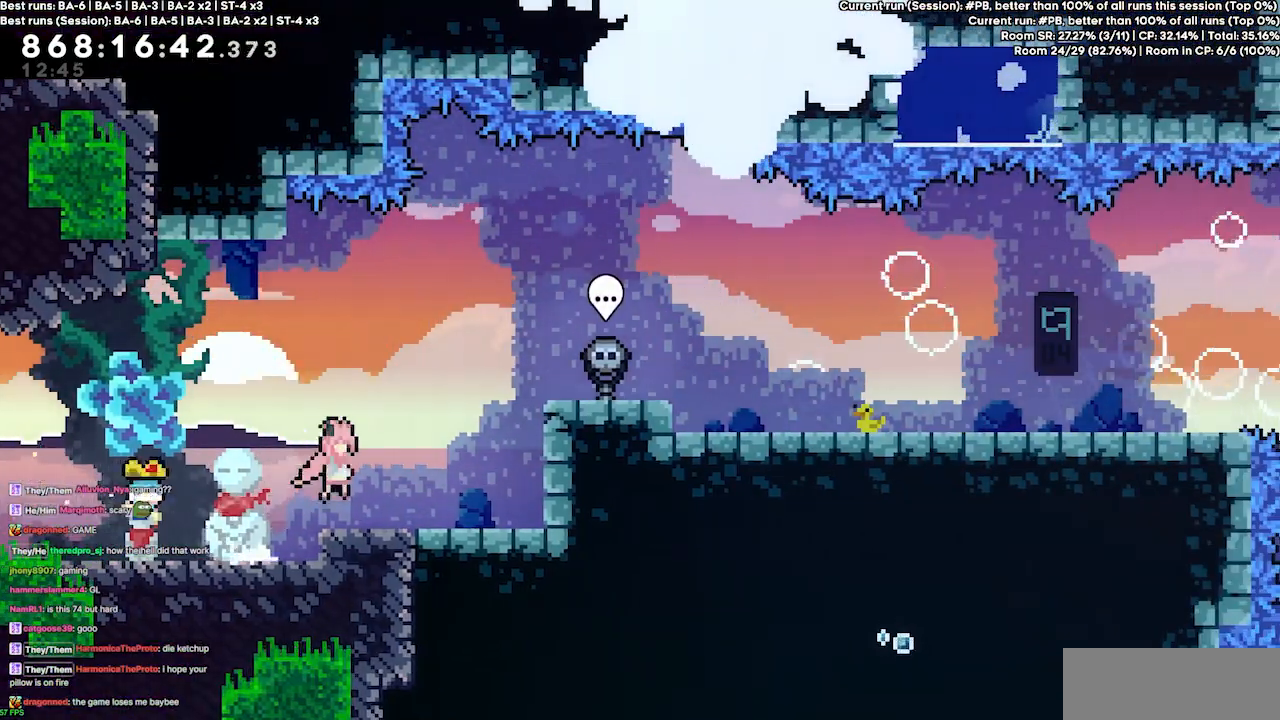
{"keys": ["right"], "events": [[200, "dash", "down"], [200, "up", "down"], [367, "dash", "up"], [433, "up", "up"]]}
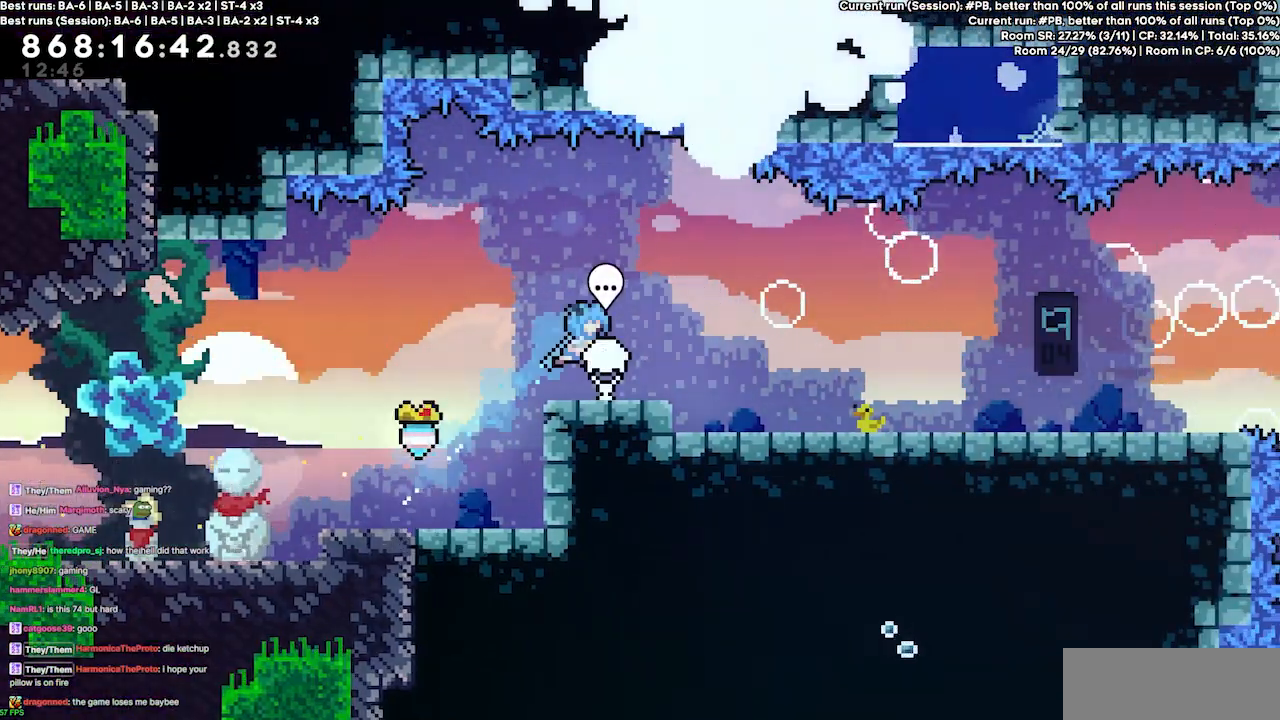
{"keys": ["right"], "events": []}
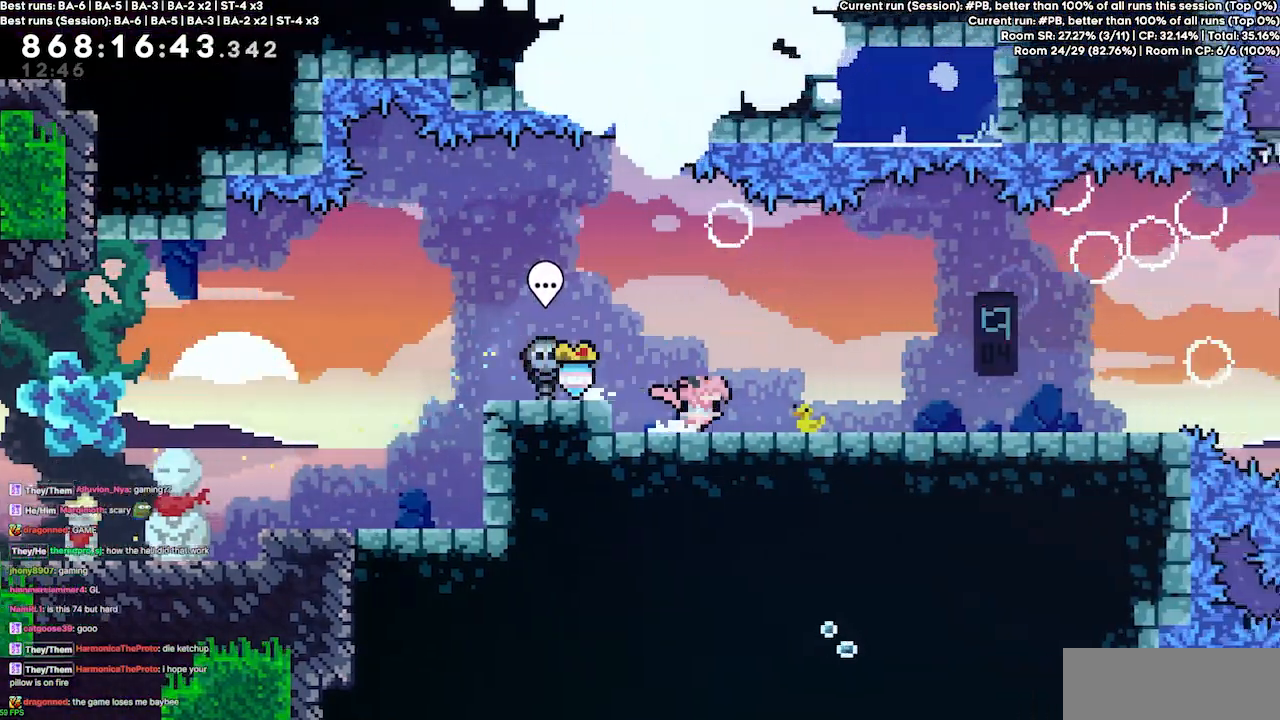
{"keys": ["right"], "events": []}
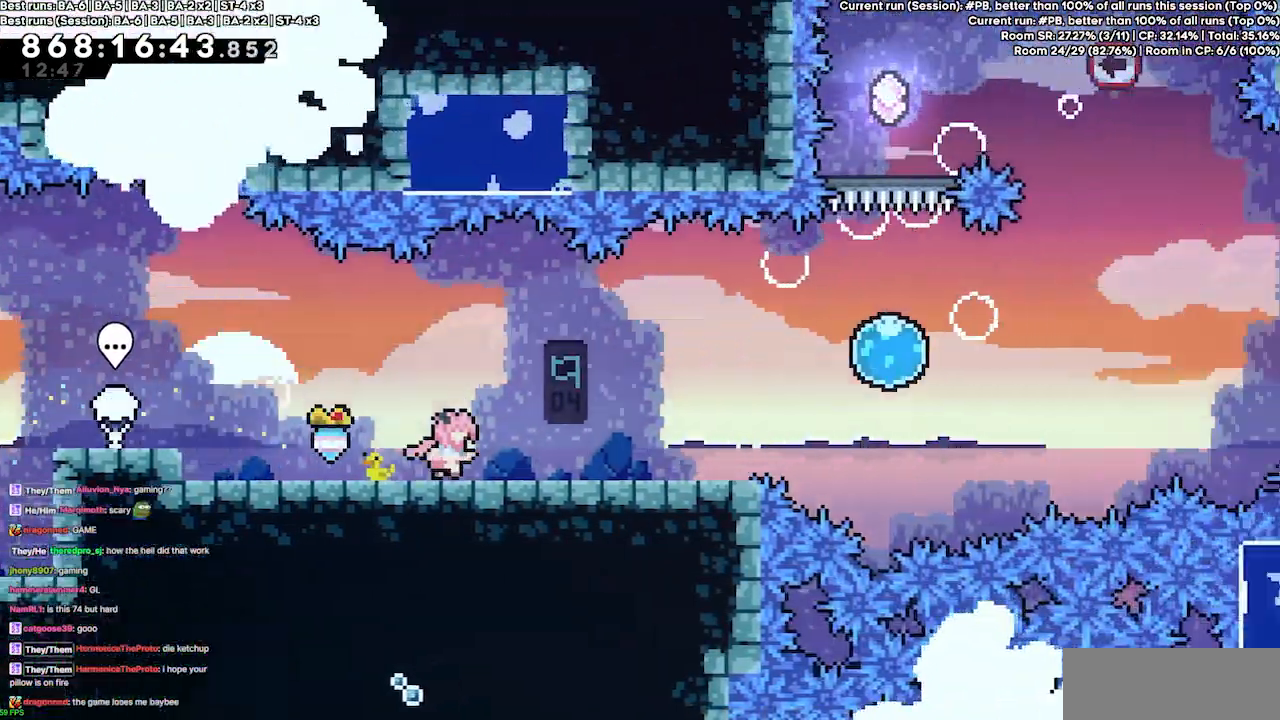
{"keys": ["left"], "events": [[367, "right", "up"], [467, "left", "down"]]}
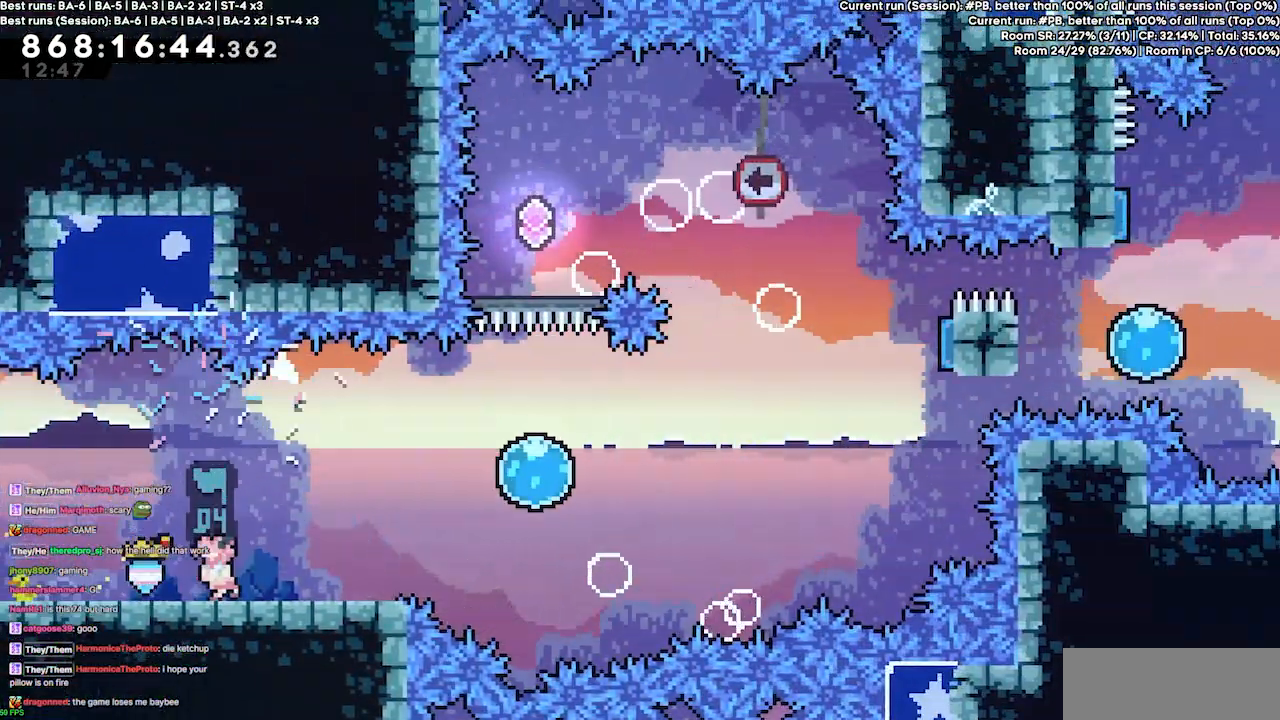
{"keys": ["left"], "events": []}
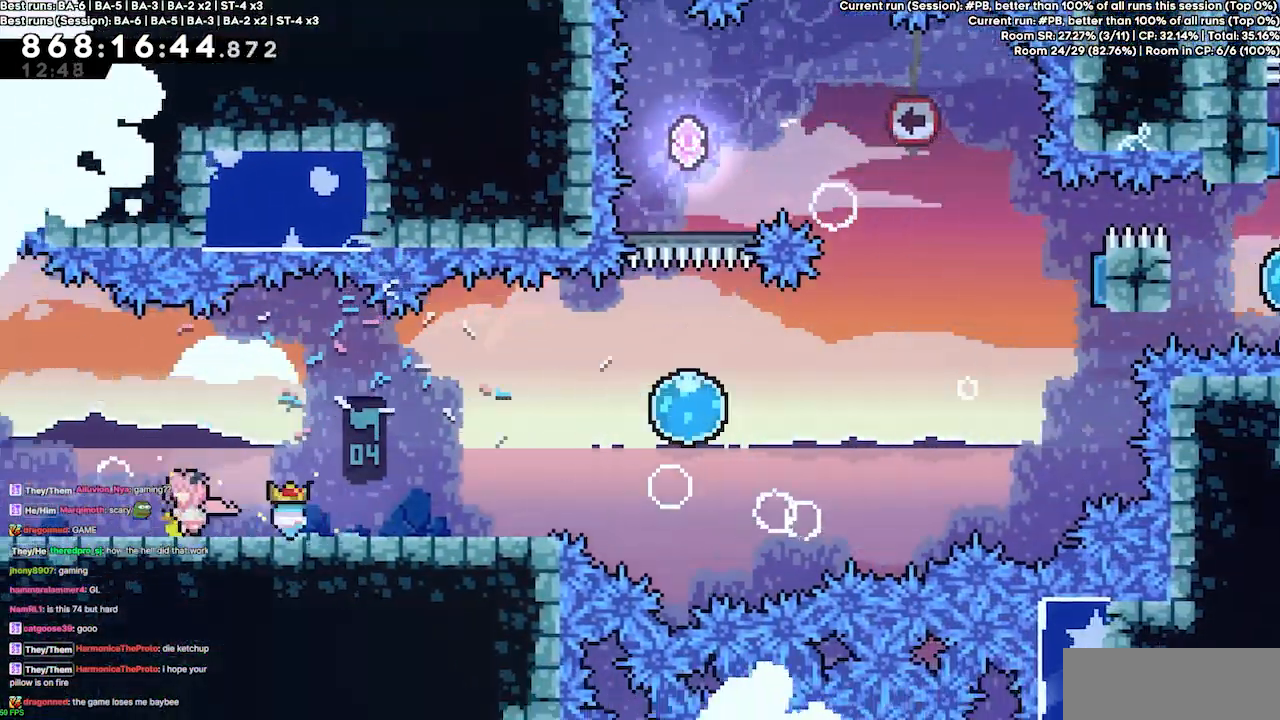
{"keys": ["left"], "events": [[200, "jump4", "down"], [367, "jump4", "up"]]}
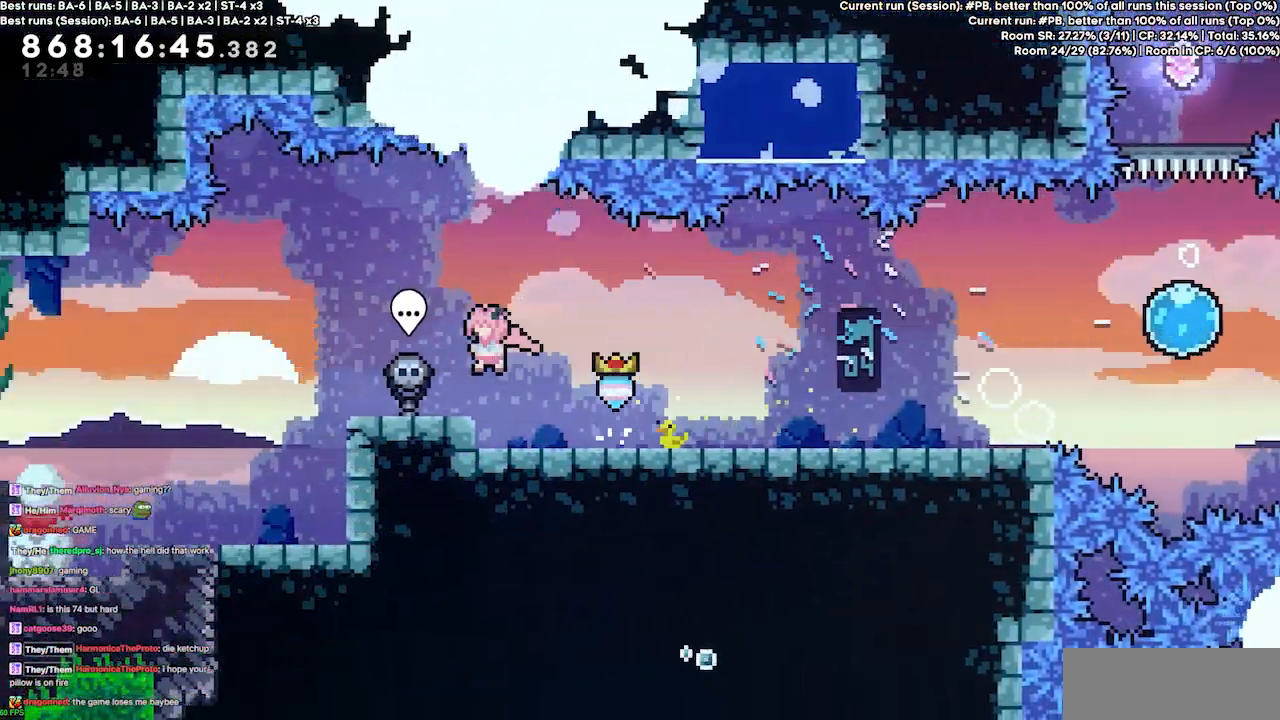
{"keys": [], "events": [[200, "left", "up"]]}
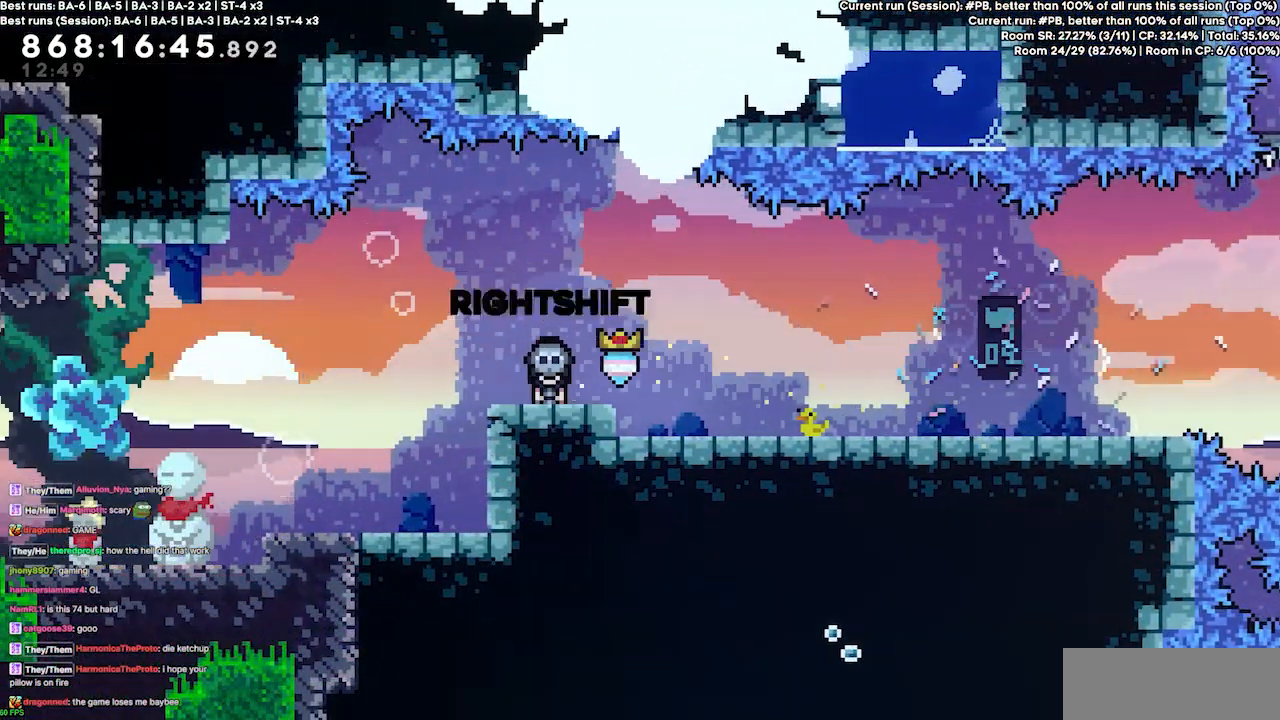
{"keys": [], "events": []}
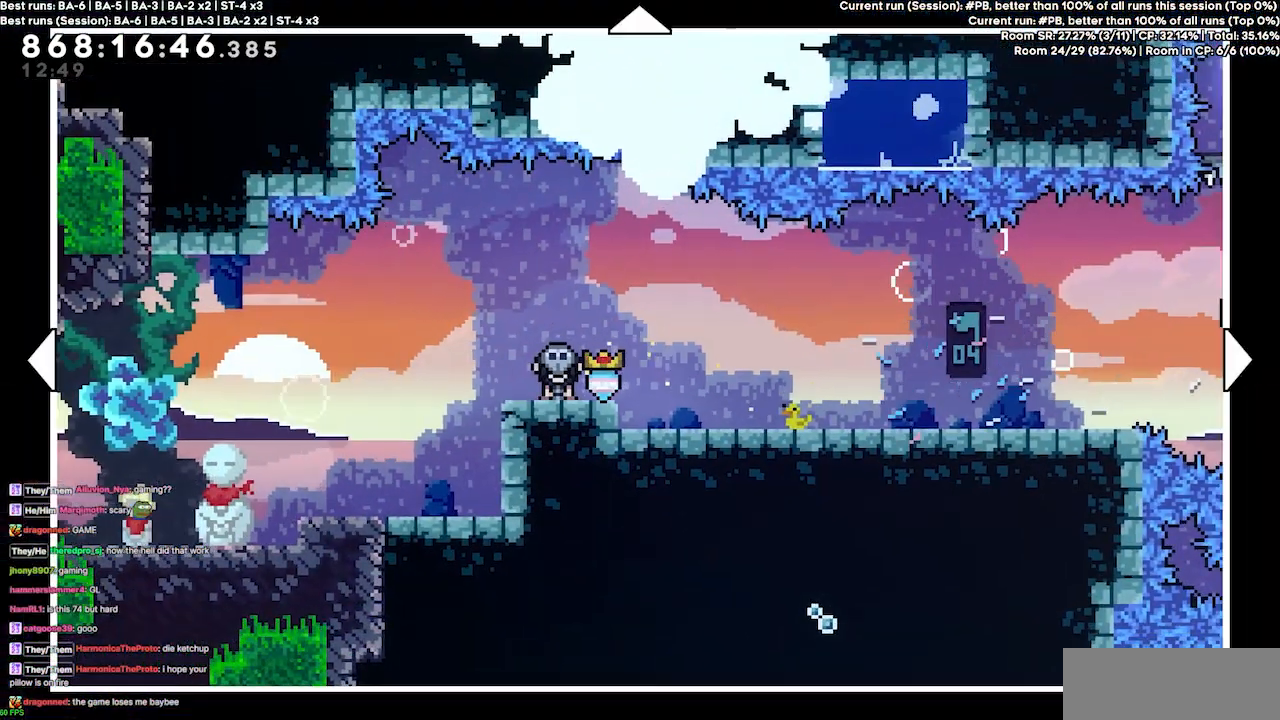
{"keys": ["right"], "events": [[167, "right", "down"]]}
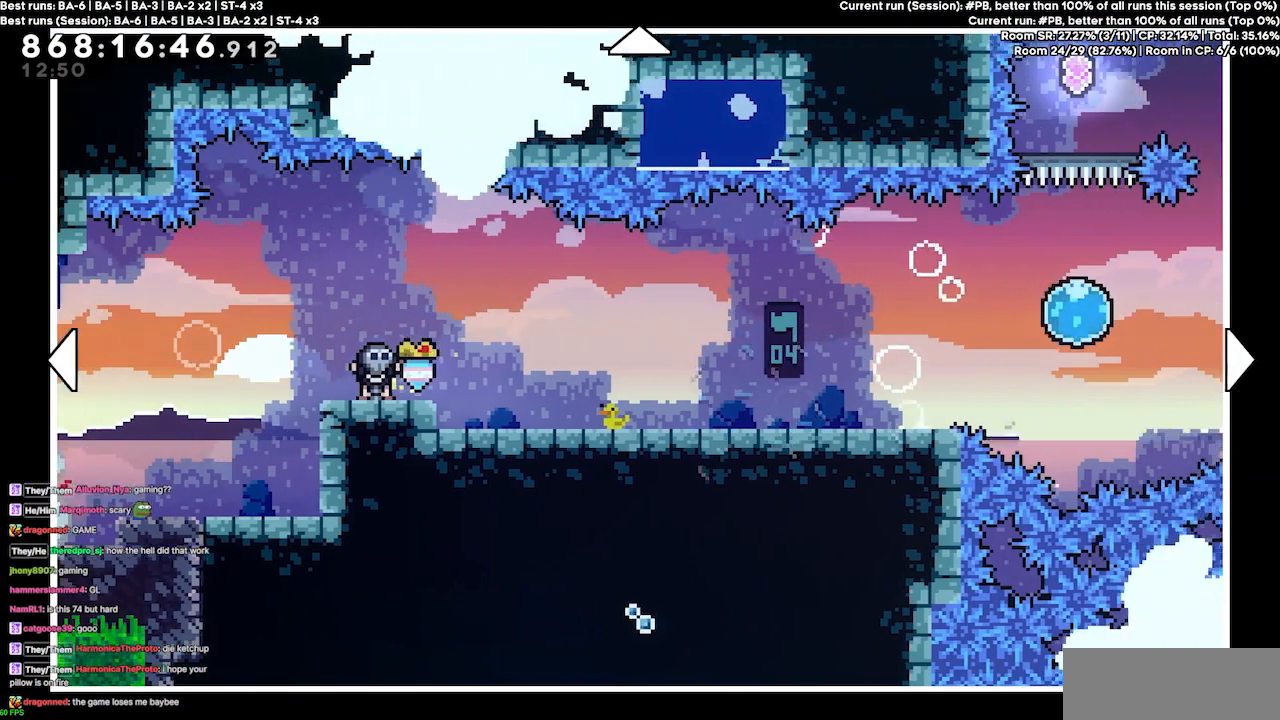
{"keys": [], "events": [[133, "right", "up"]]}
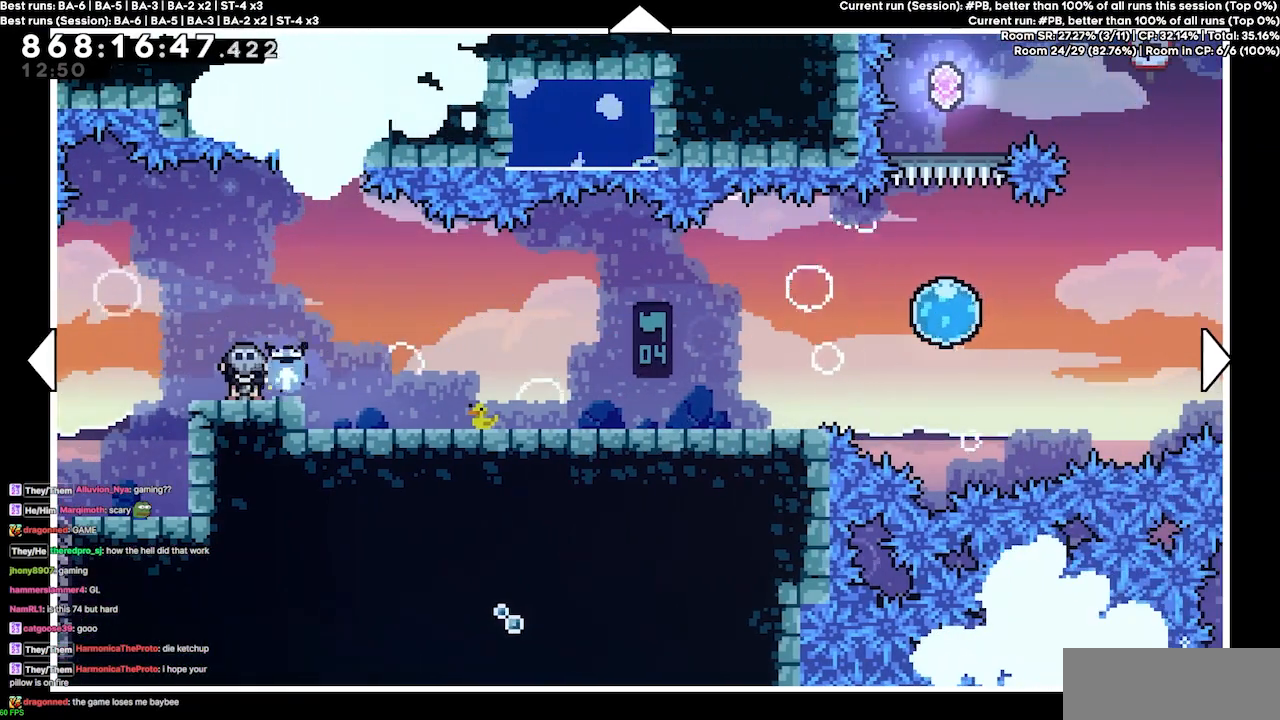
{"keys": [], "events": []}
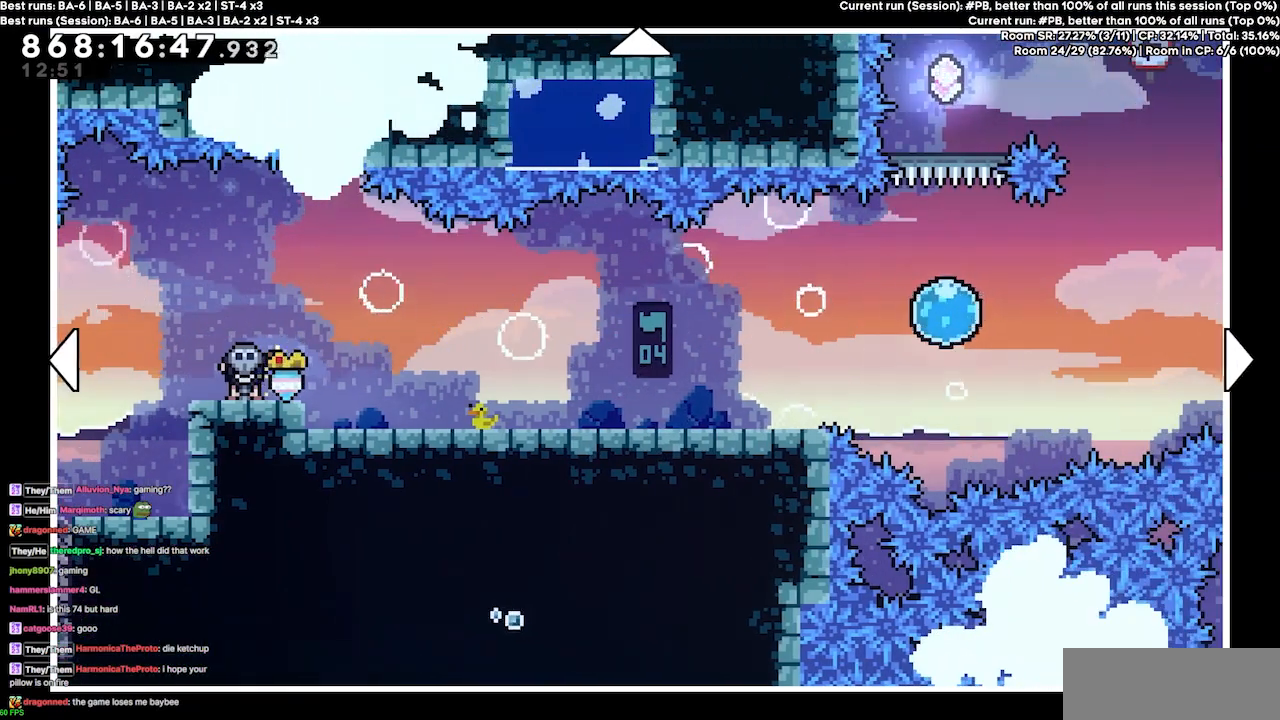
{"keys": ["right"], "events": [[67, "right", "down"], [167, "up", "down"], [400, "up", "up"]]}
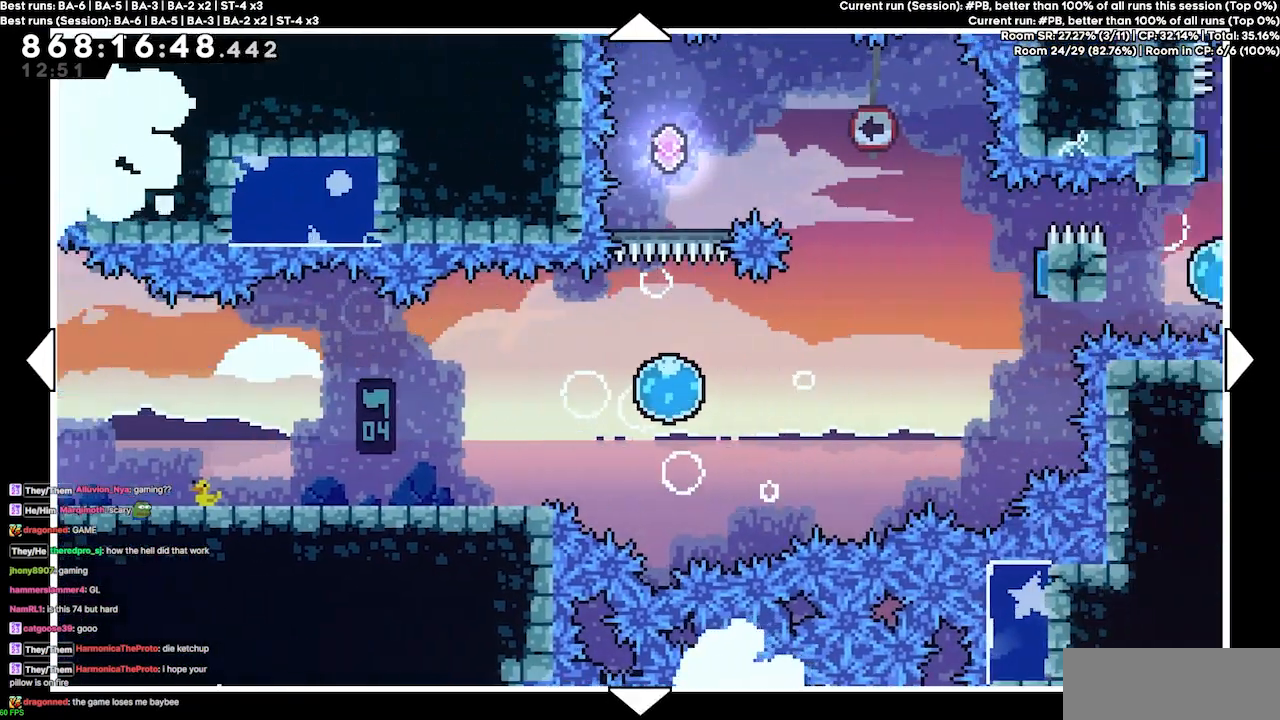
{"keys": [], "events": [[100, "right", "up"]]}
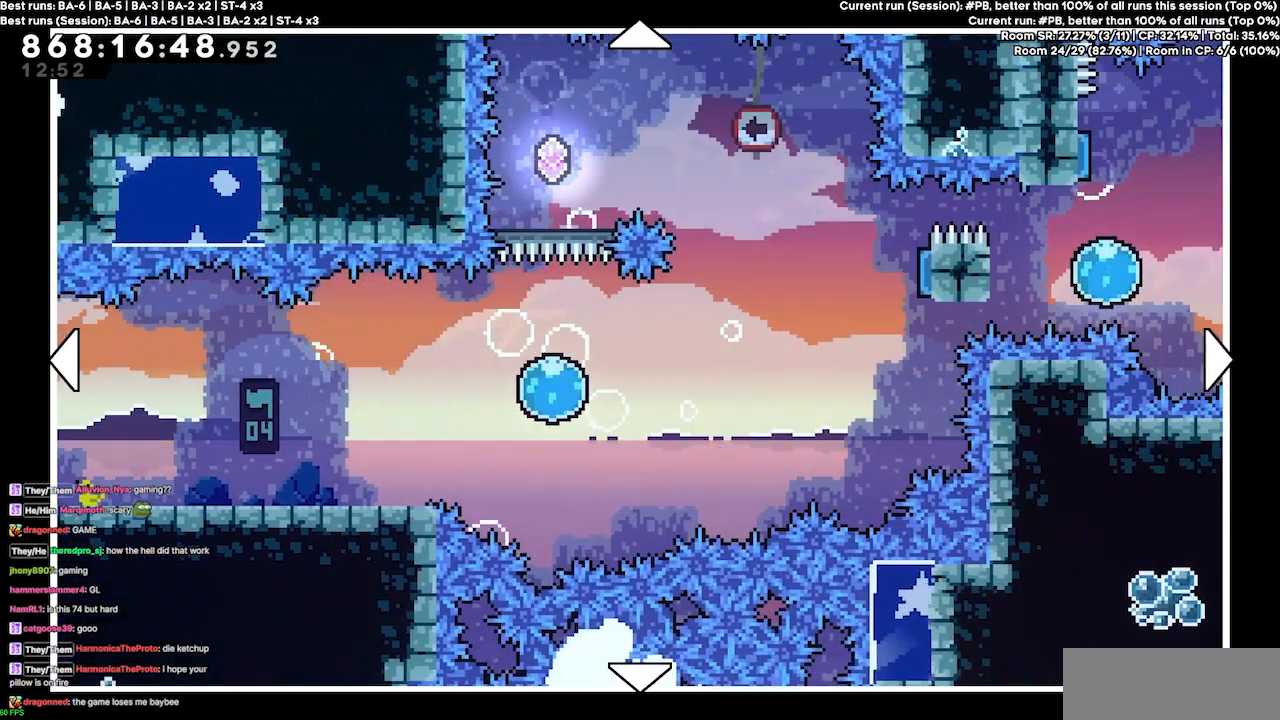
{"keys": [], "events": []}